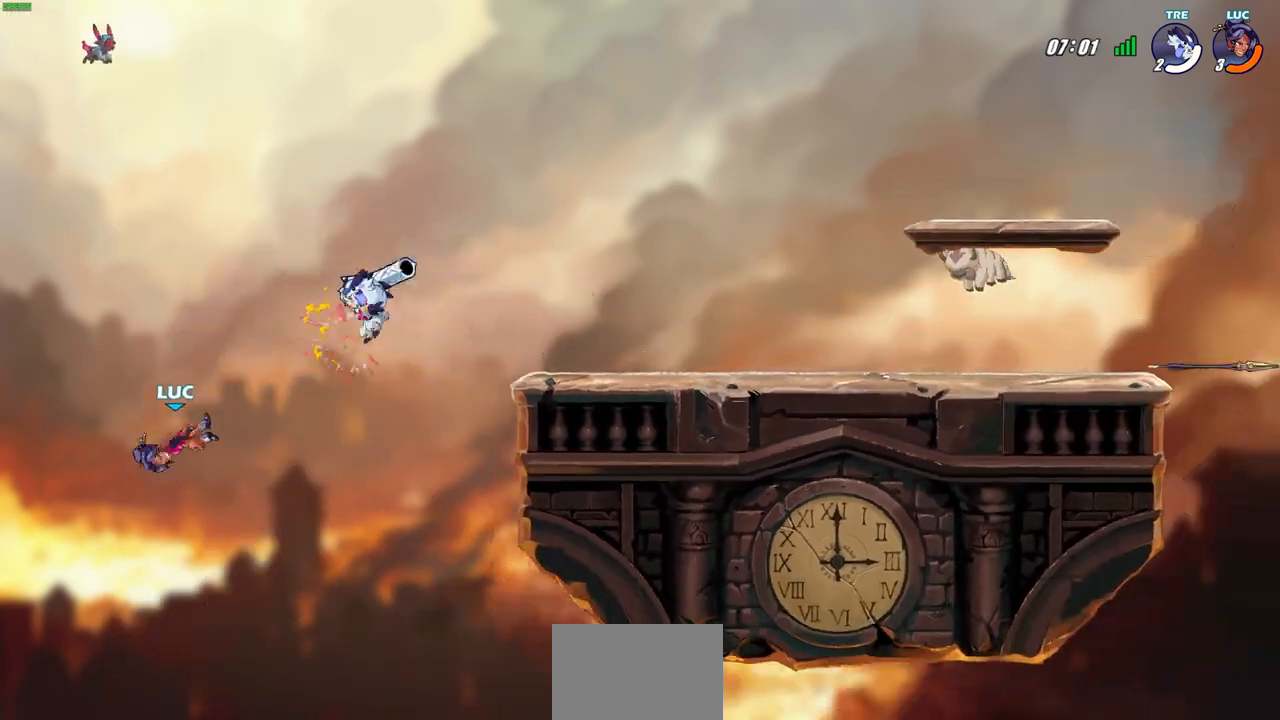
Gameplay with a controller (PlayStation layout); each line is a JSON object with the inputs held at the frame after it. "events" lists button and stick changes between this image and that frame as [ms after this image, input, new state], when the widget could be followed in between. Not read: right_stick.
{"buttons": ["CIRCLE"], "left_stick": "right", "events": [[400, "CIRCLE", "down"]]}
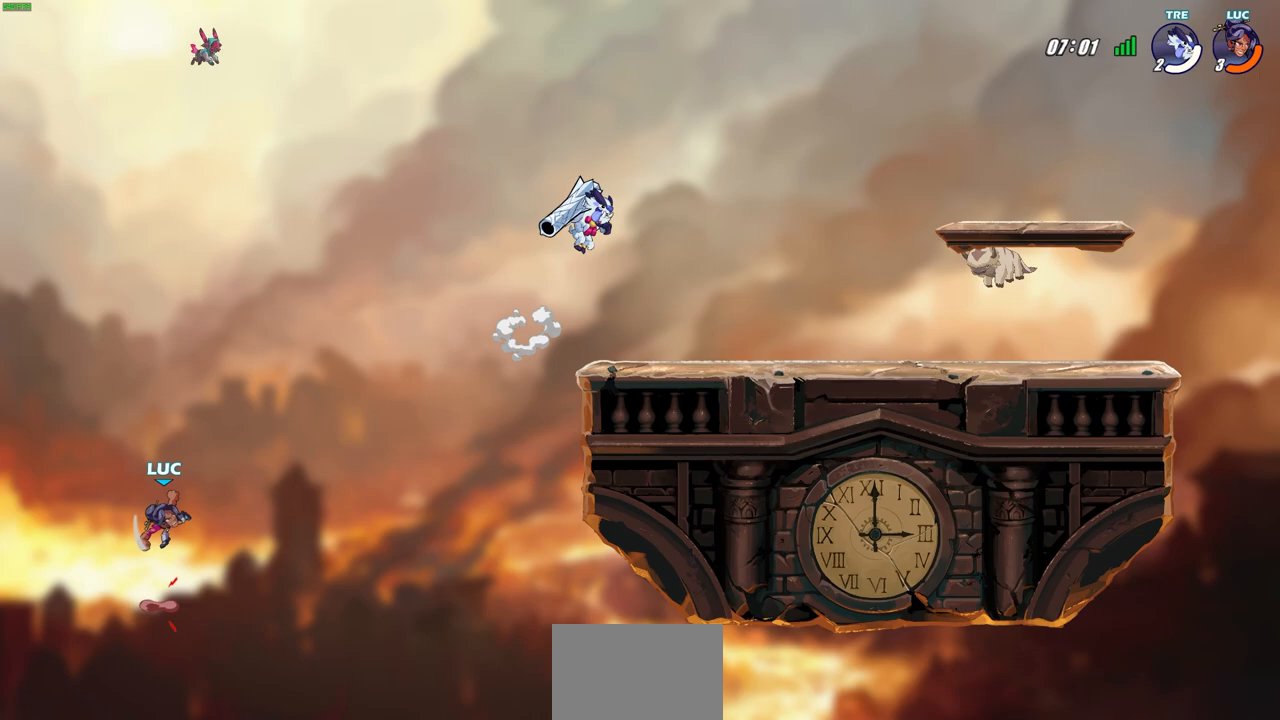
{"buttons": [], "left_stick": "right", "events": [[33, "CIRCLE", "up"]]}
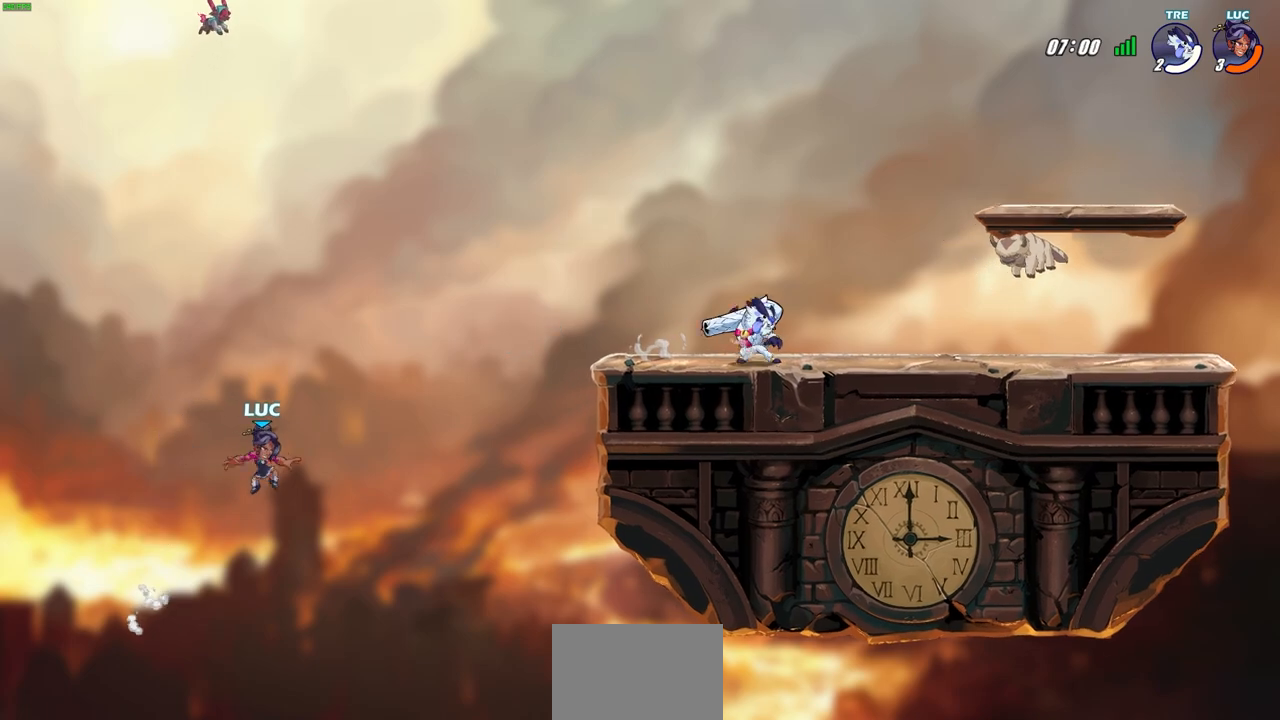
{"buttons": ["R2"], "left_stick": "up-right", "events": [[100, "left_stick", "up-right"], [417, "R2", "down"]]}
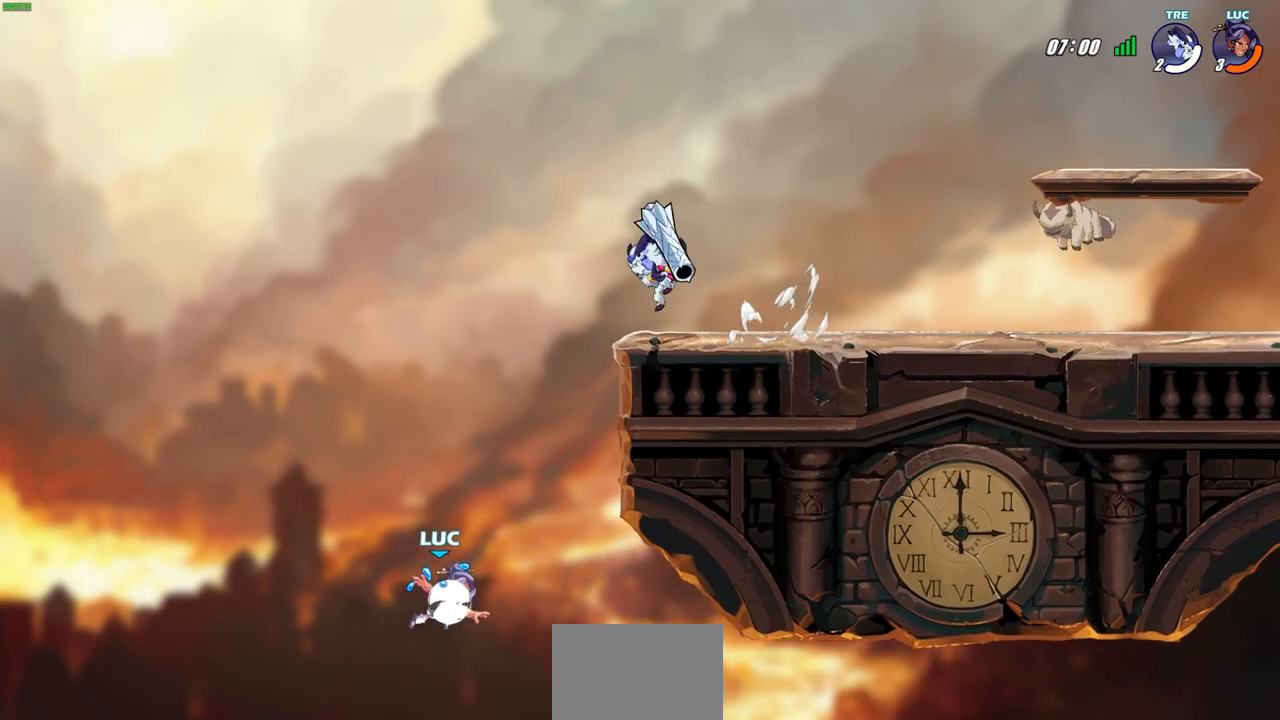
{"buttons": [], "left_stick": "up-right", "events": [[500, "R2", "up"]]}
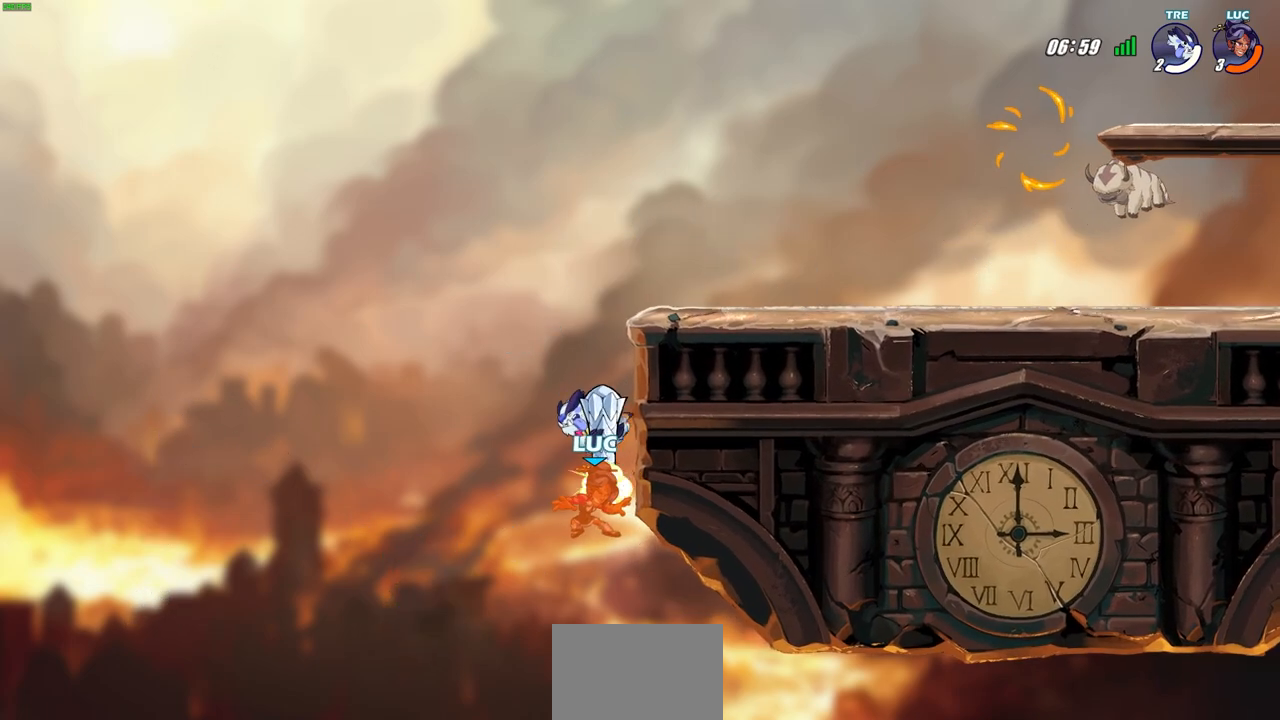
{"buttons": [], "left_stick": "center", "events": [[133, "left_stick", "center"]]}
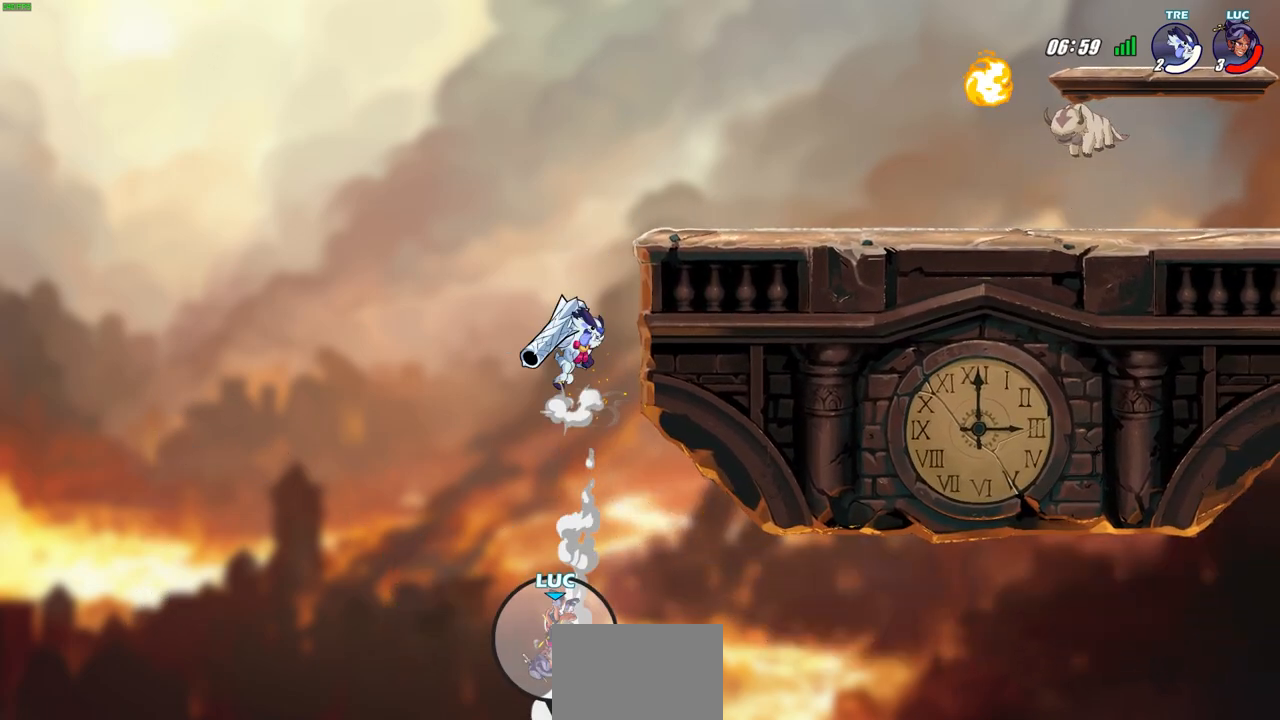
{"buttons": [], "left_stick": "center", "events": []}
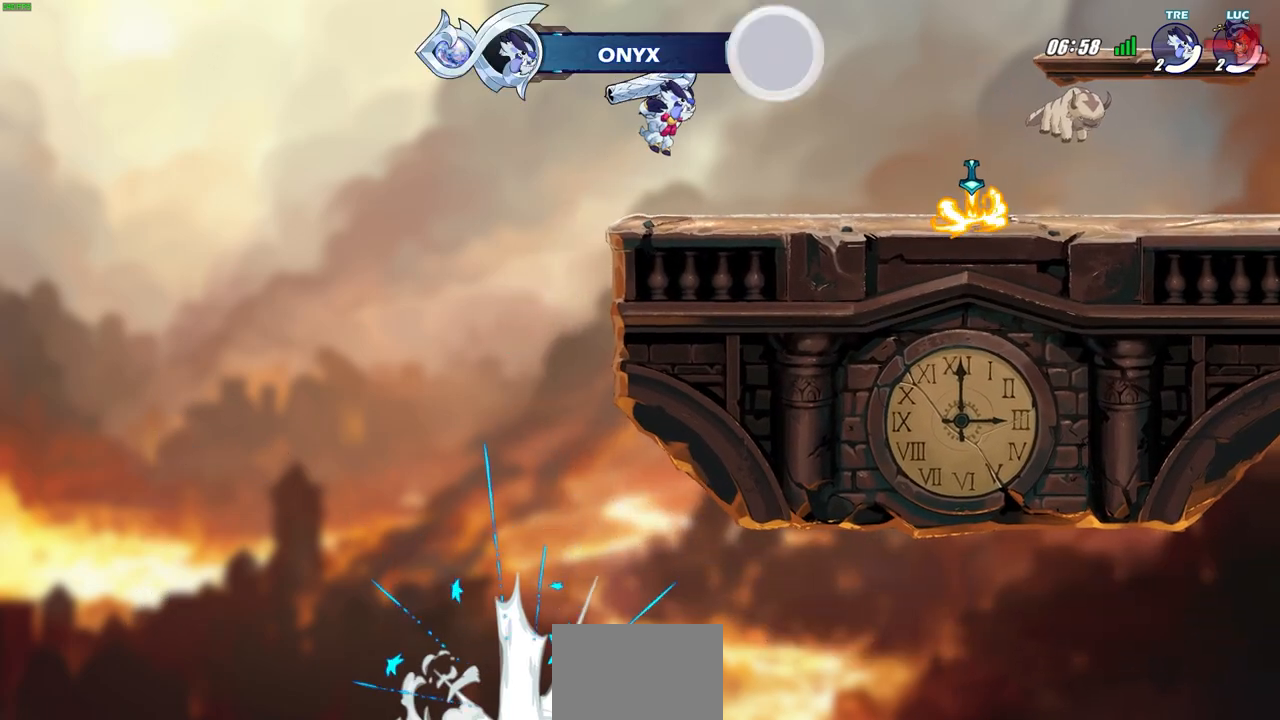
{"buttons": [], "left_stick": "center", "events": []}
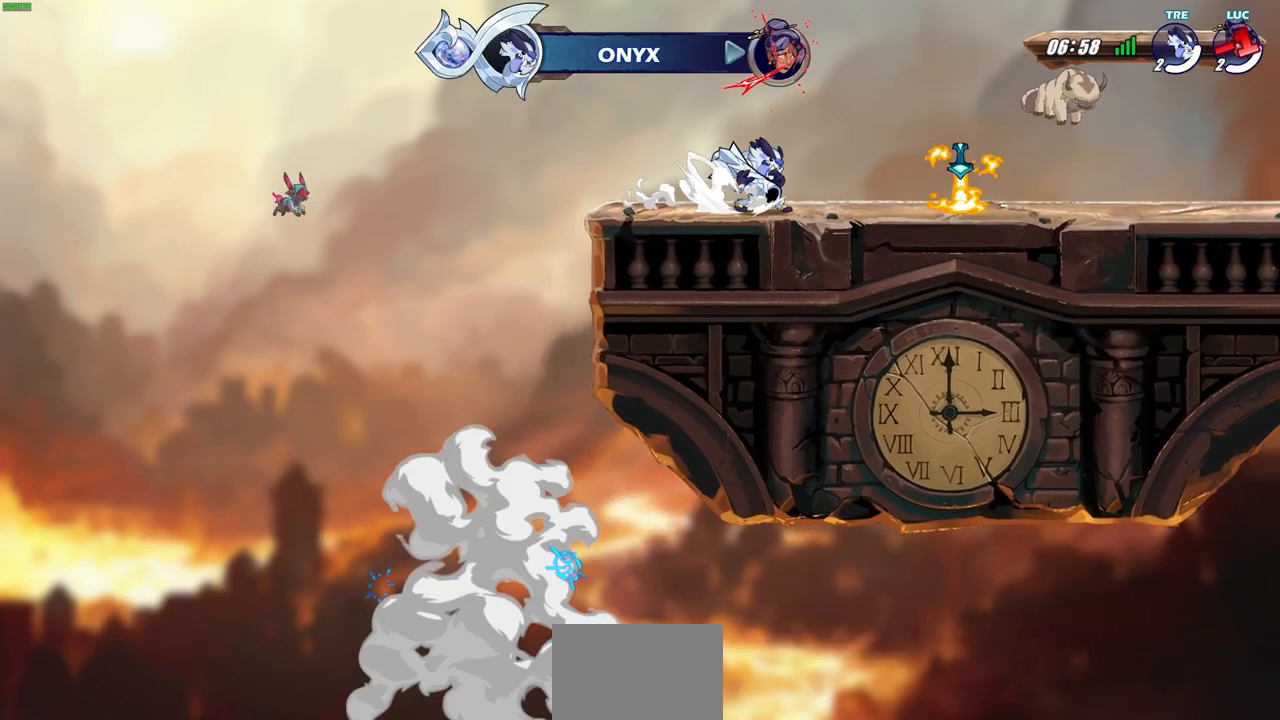
{"buttons": [], "left_stick": "center", "events": []}
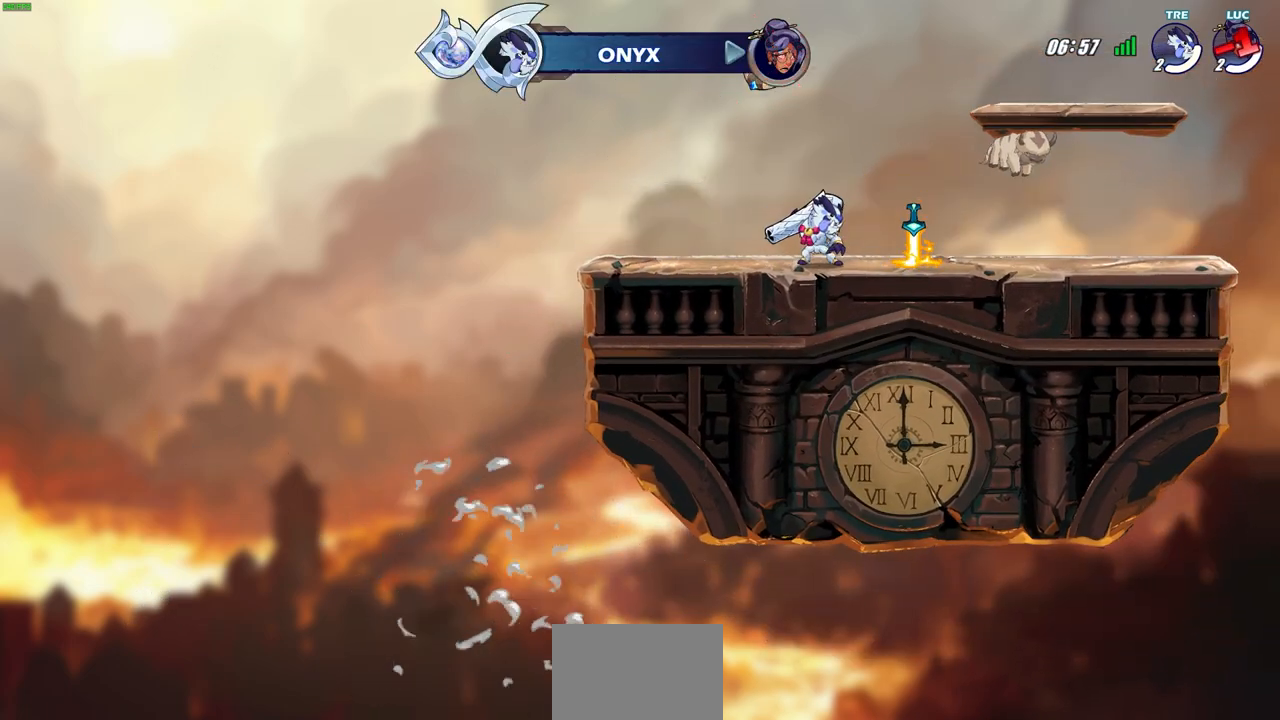
{"buttons": [], "left_stick": "center", "events": []}
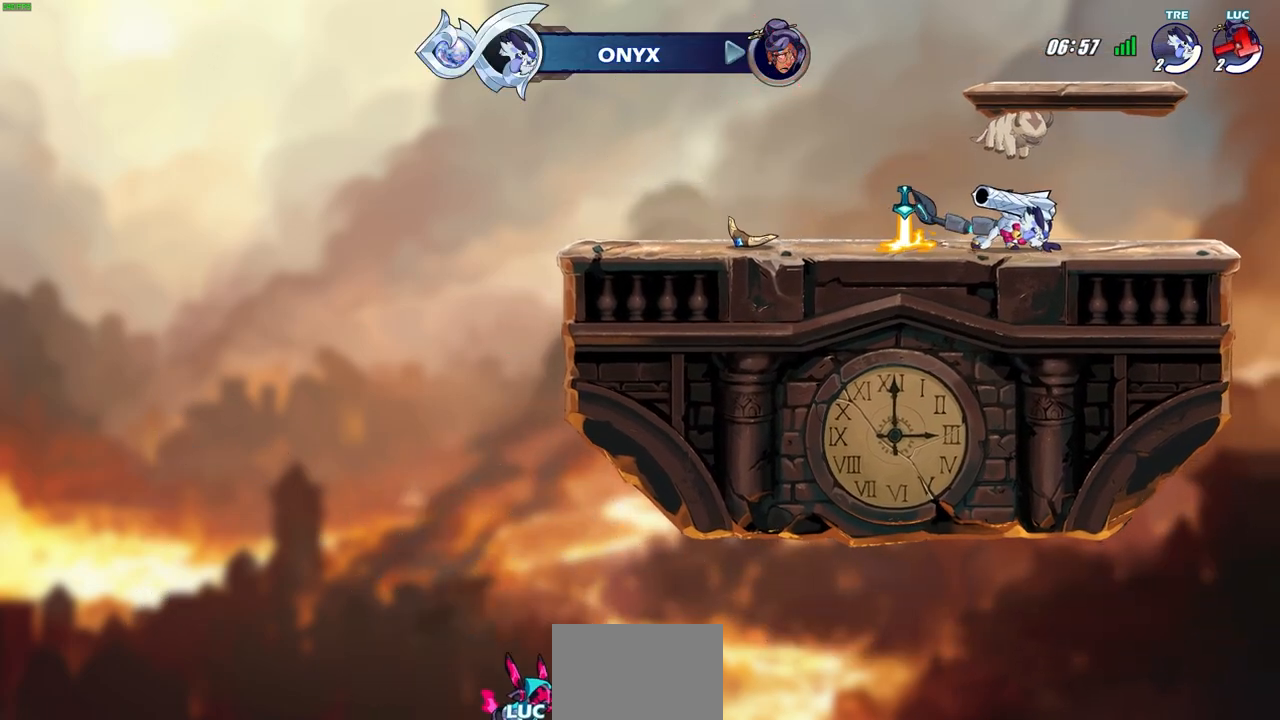
{"buttons": [], "left_stick": "center", "events": []}
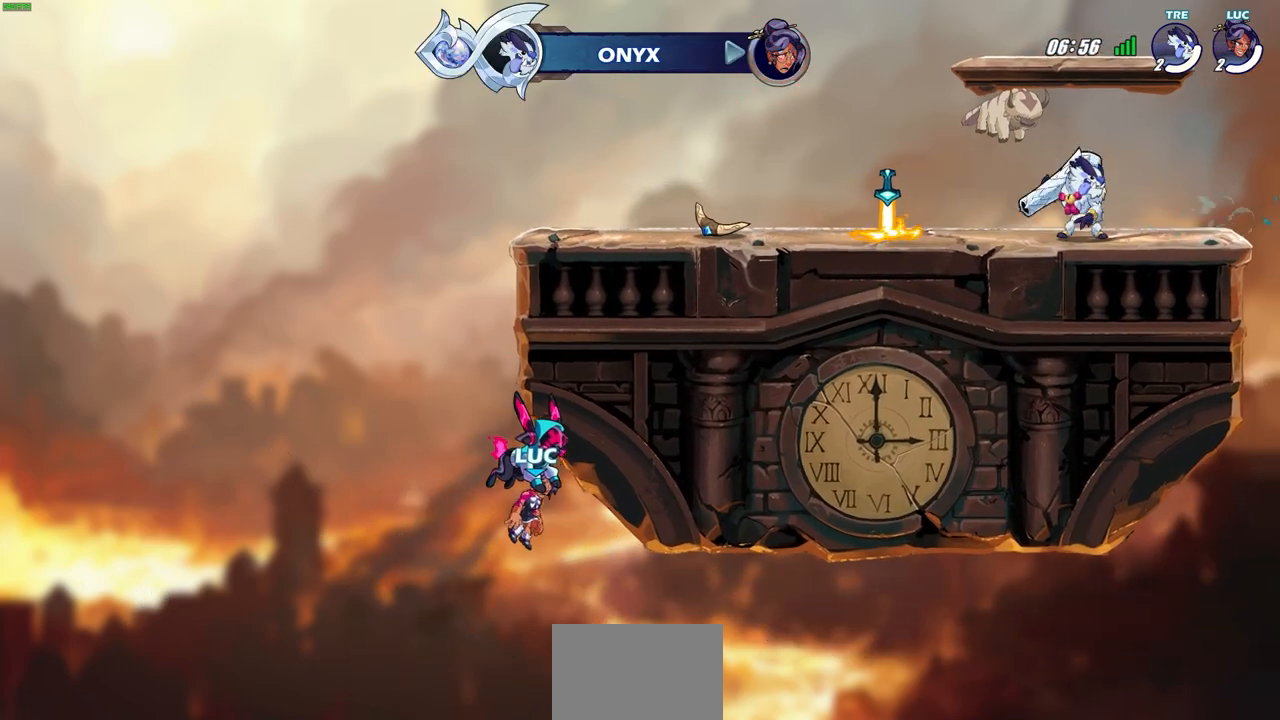
{"buttons": [], "left_stick": "center", "events": []}
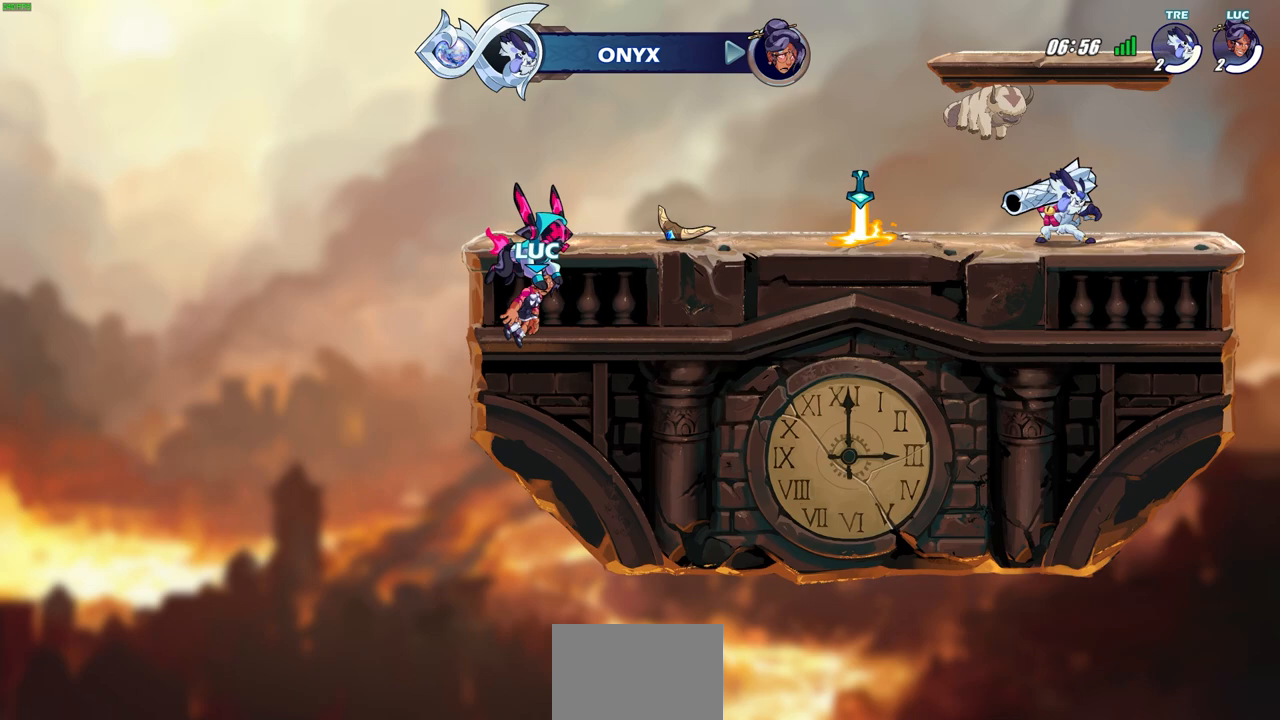
{"buttons": [], "left_stick": "center", "events": []}
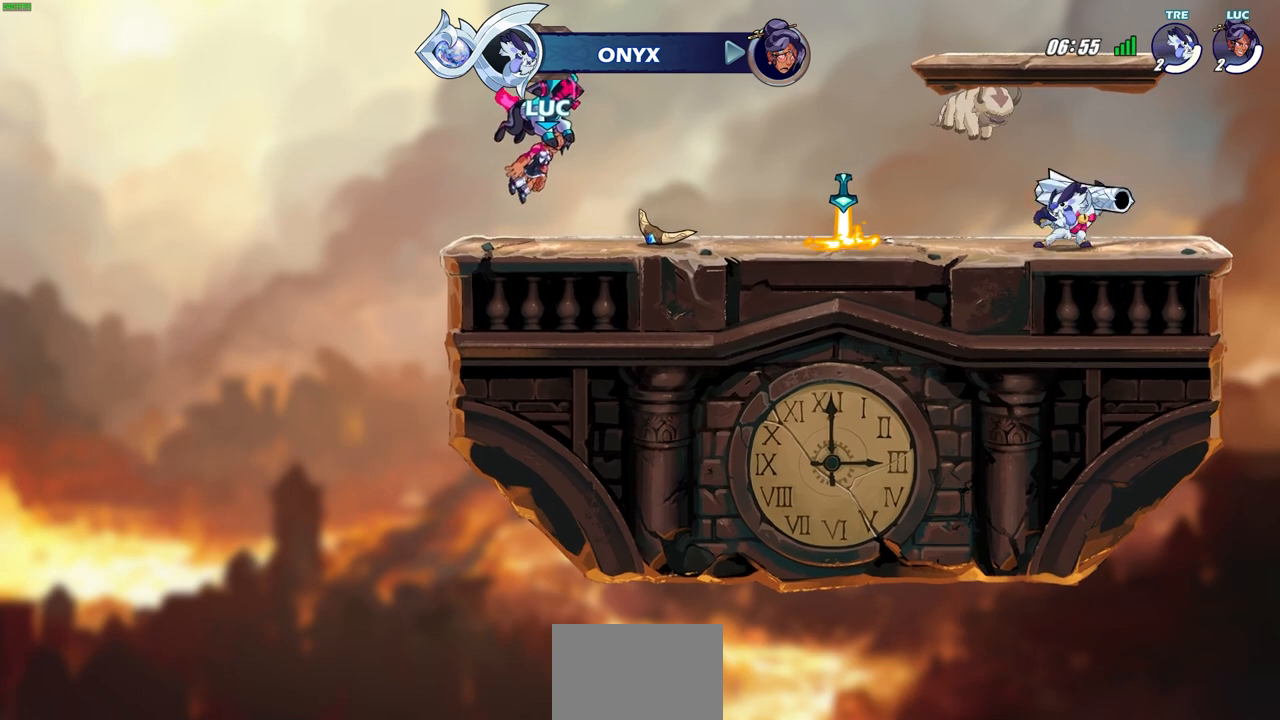
{"buttons": [], "left_stick": "center", "events": []}
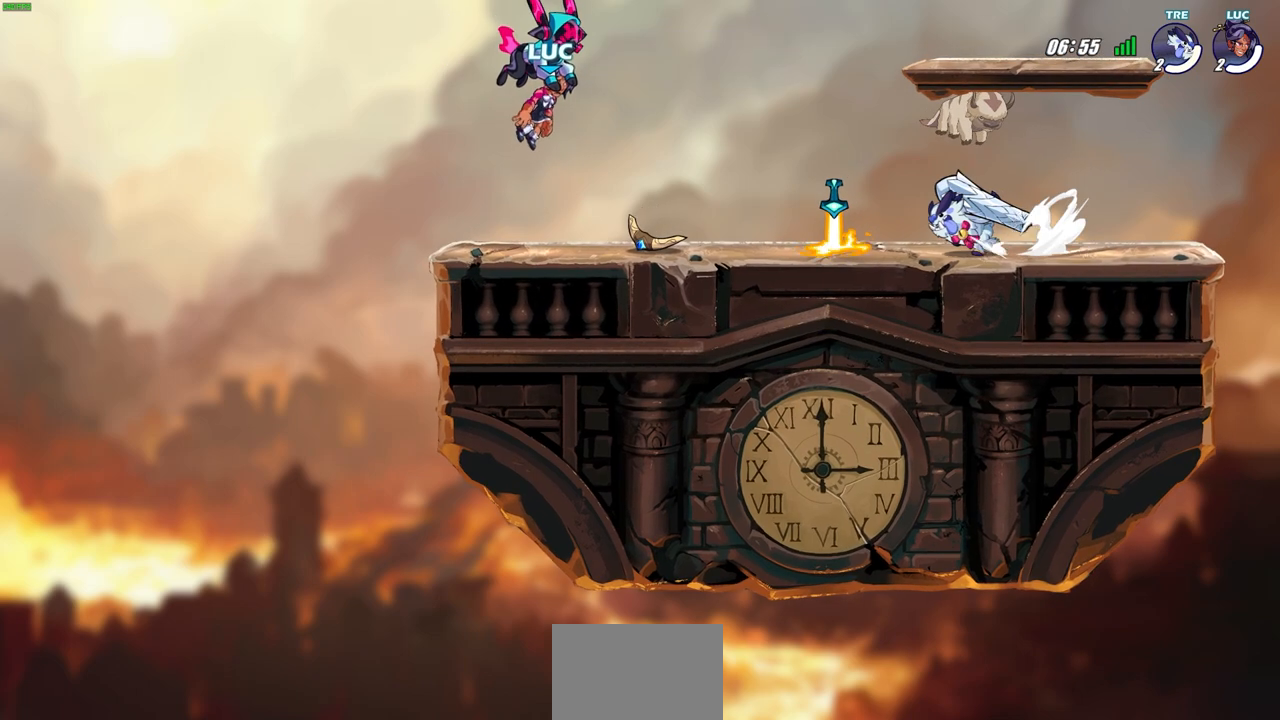
{"buttons": [], "left_stick": "center", "events": []}
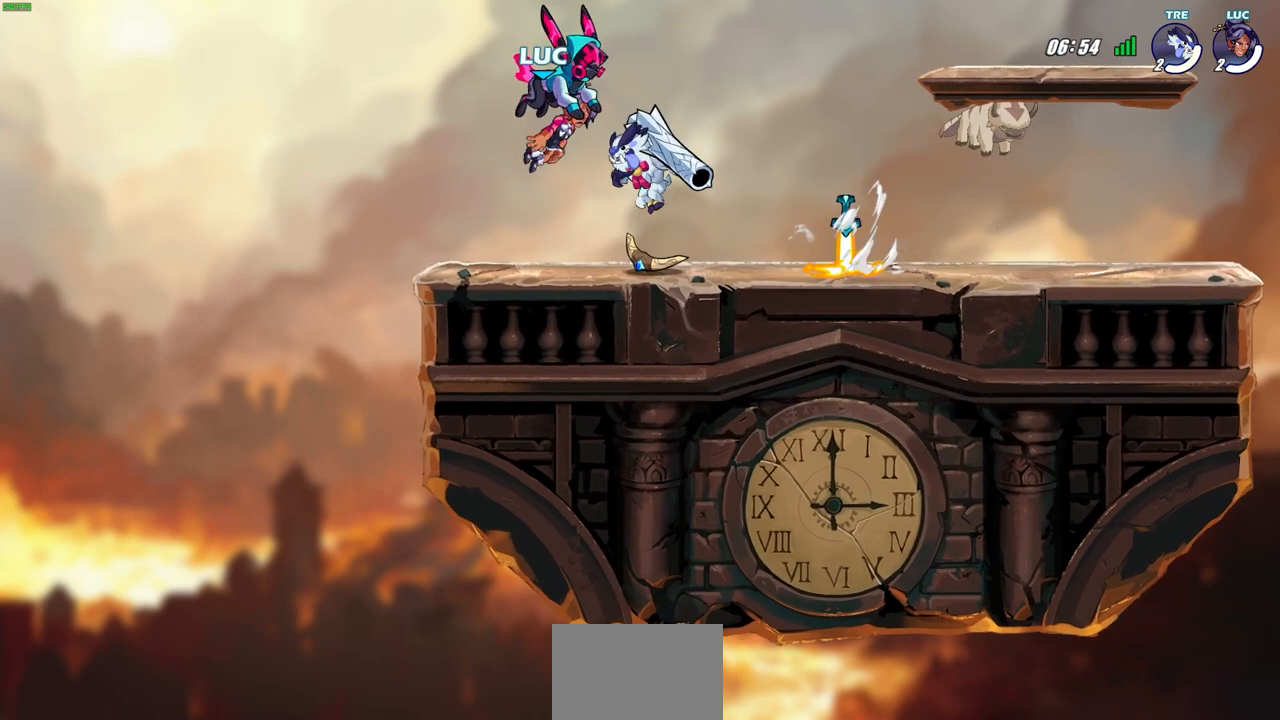
{"buttons": [], "left_stick": "right", "events": [[500, "left_stick", "right"]]}
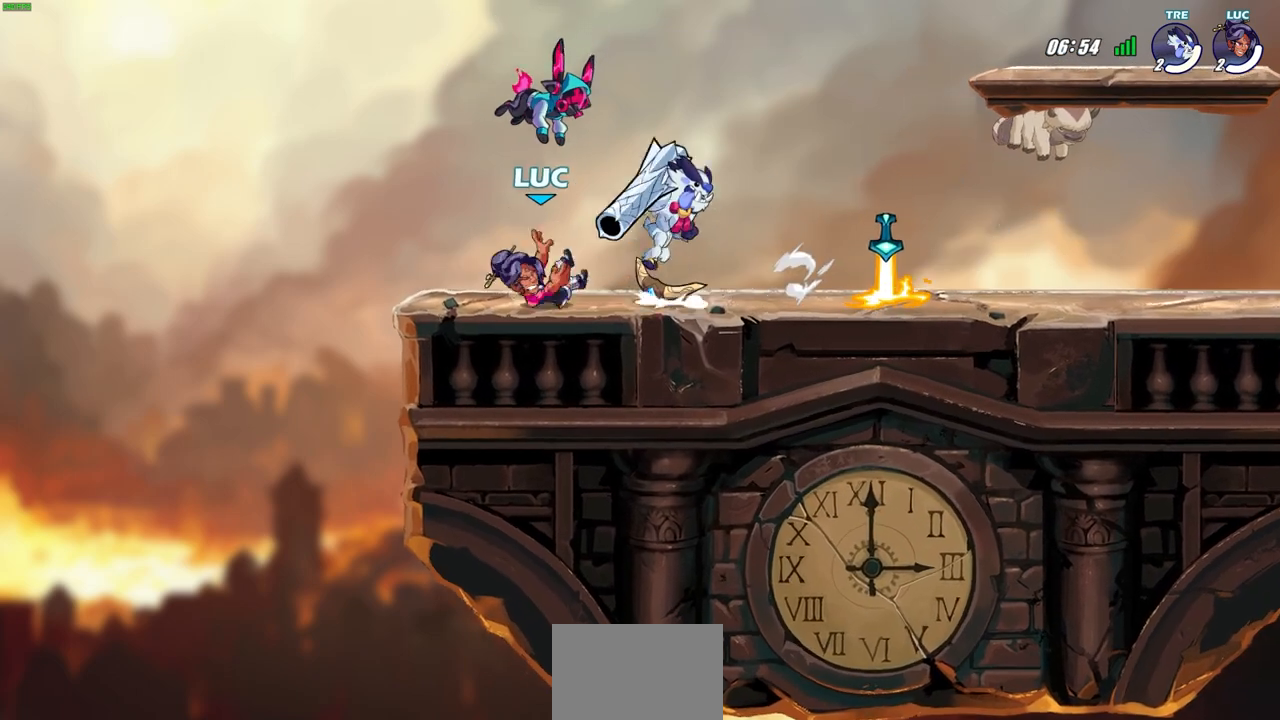
{"buttons": [], "left_stick": "right", "events": [[300, "left_stick", "center"], [350, "left_stick", "right"]]}
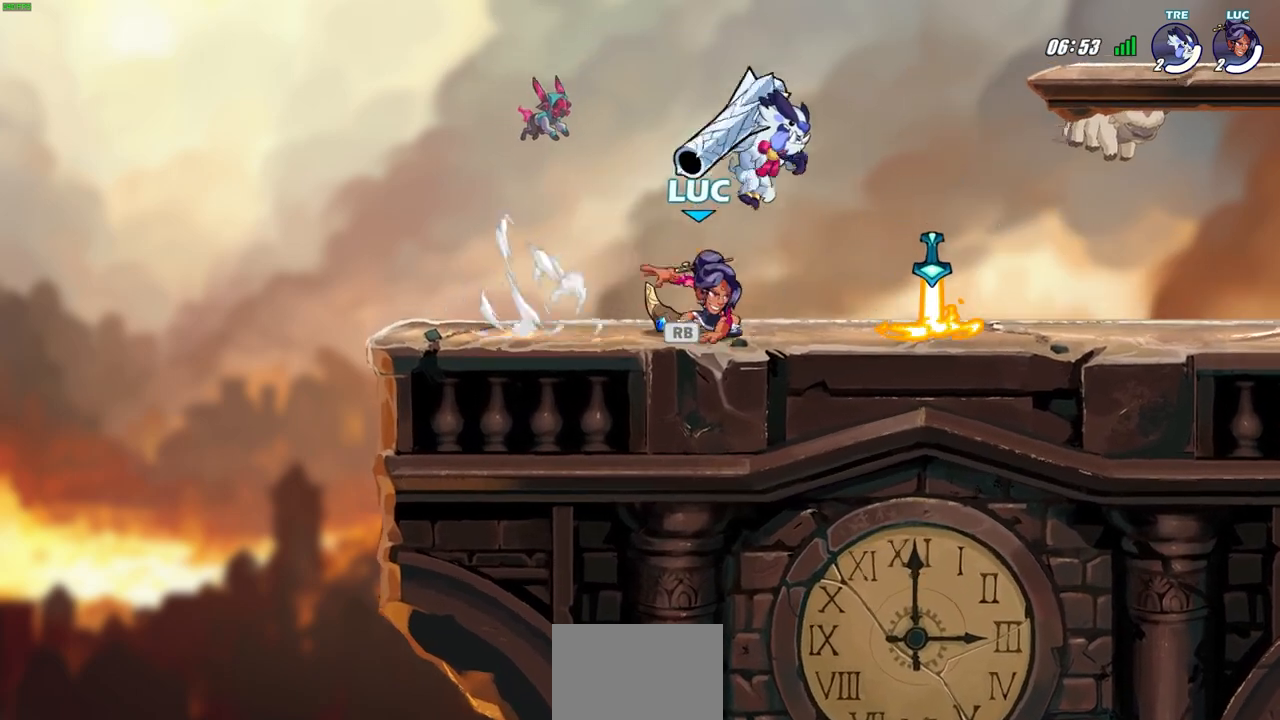
{"buttons": [], "left_stick": "up-left", "events": [[400, "left_stick", "up-left"]]}
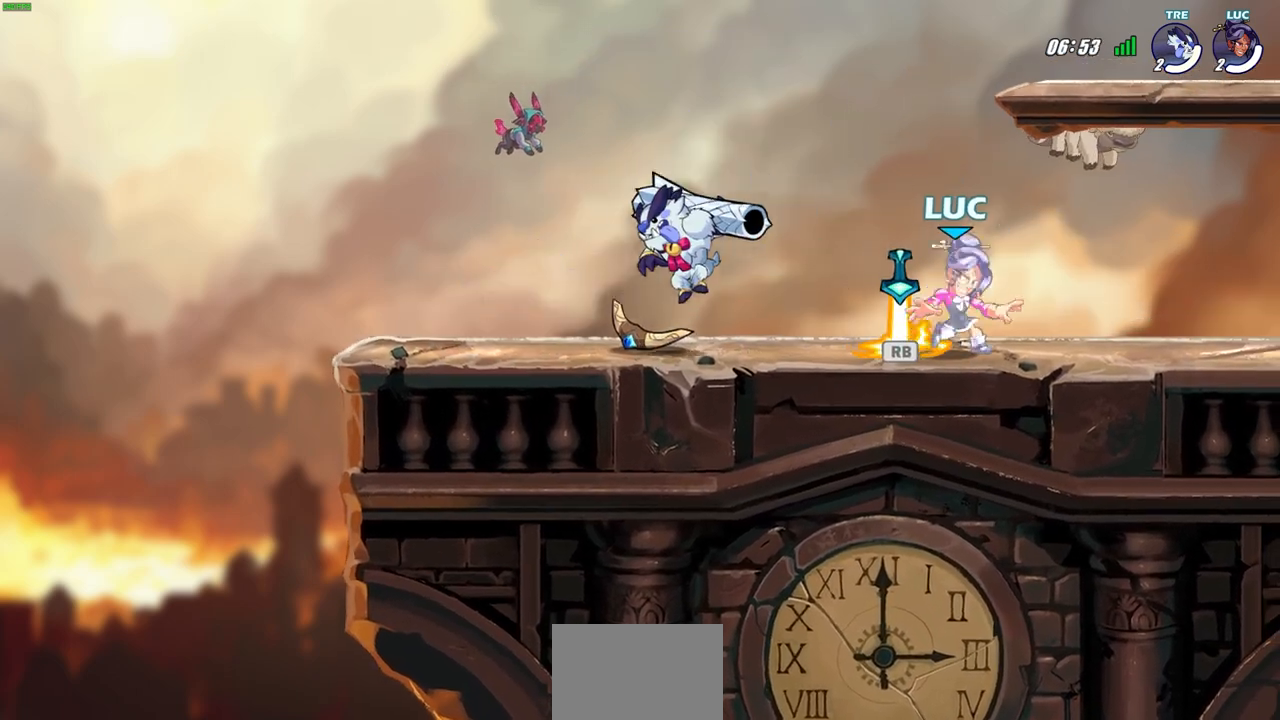
{"buttons": [], "left_stick": "left", "events": [[33, "left_stick", "center"], [400, "left_stick", "left"], [433, "R1", "down"], [500, "R1", "up"]]}
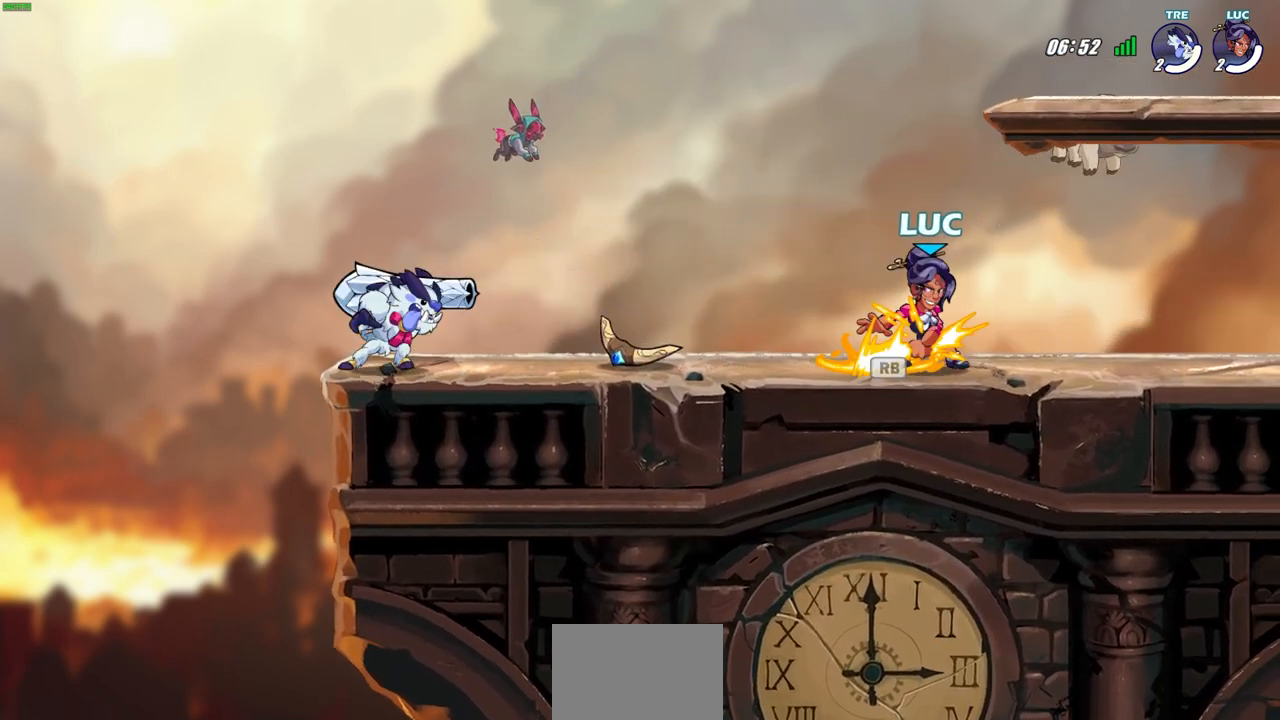
{"buttons": [], "left_stick": "center", "events": [[83, "R2", "down"], [100, "SQUARE", "down"], [233, "SQUARE", "up"], [233, "left_stick", "center"], [250, "R2", "up"]]}
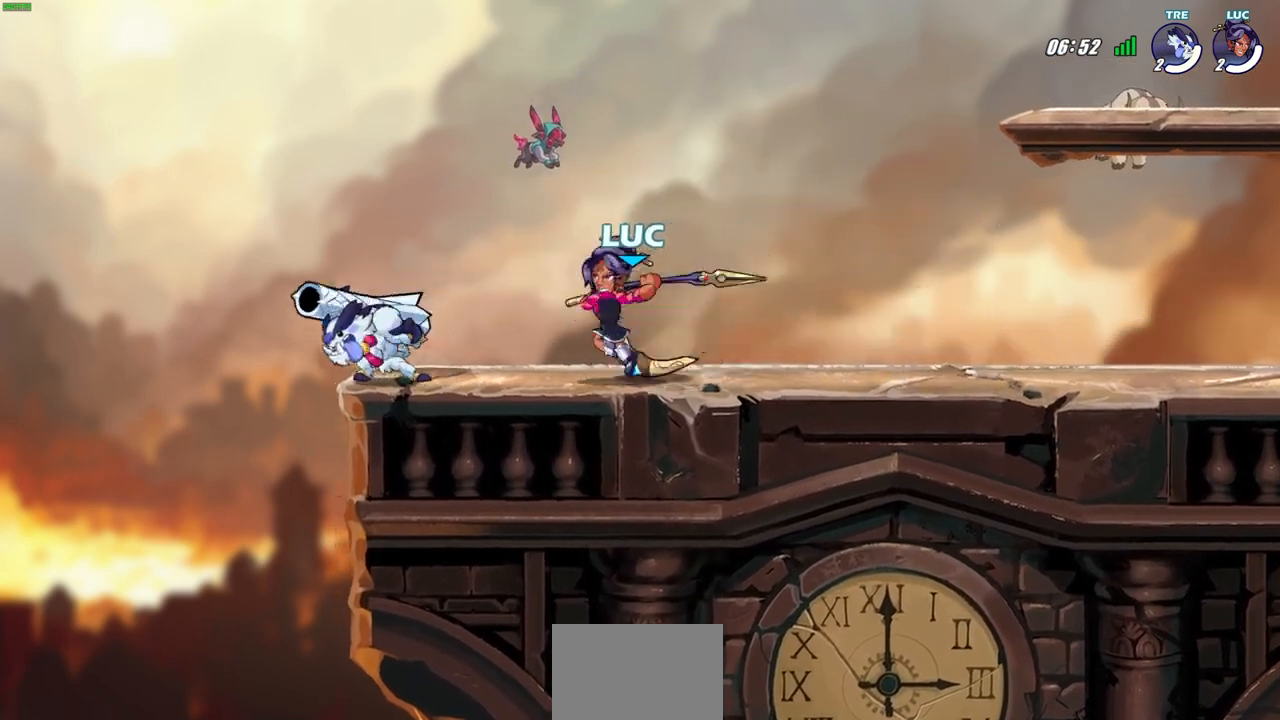
{"buttons": [], "left_stick": "center", "events": []}
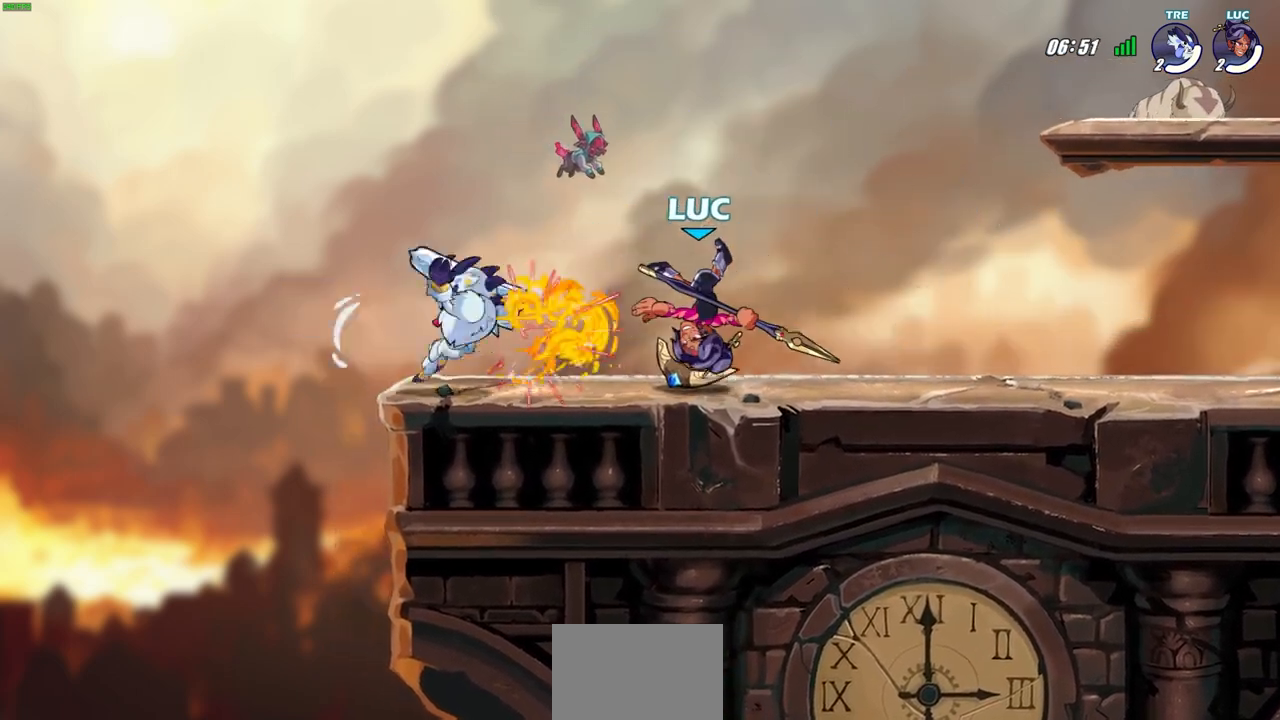
{"buttons": [], "left_stick": "up-right", "events": [[317, "left_stick", "right"], [433, "left_stick", "up-right"]]}
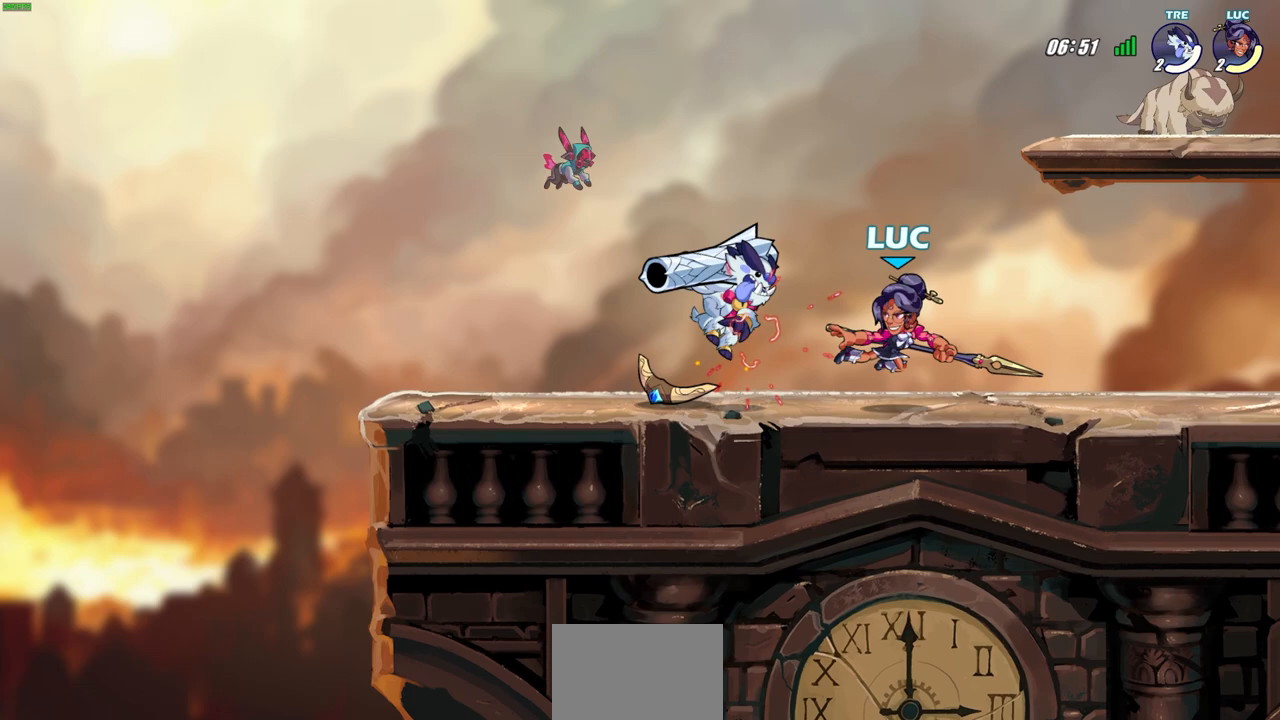
{"buttons": ["CROSS"], "left_stick": "center", "events": [[17, "CROSS", "down"], [67, "R2", "down"], [300, "left_stick", "up-left"], [317, "CROSS", "up"], [317, "R2", "up"], [400, "CROSS", "down"], [483, "left_stick", "center"]]}
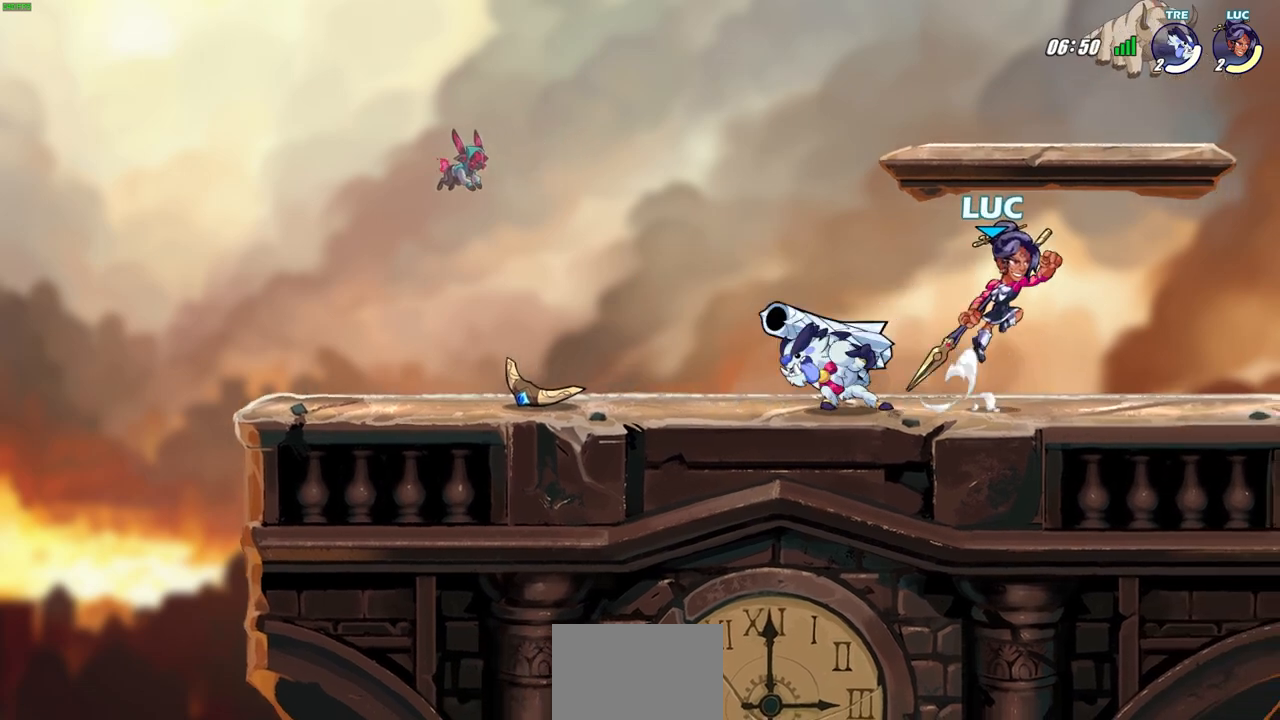
{"buttons": [], "left_stick": "center", "events": [[50, "CROSS", "up"]]}
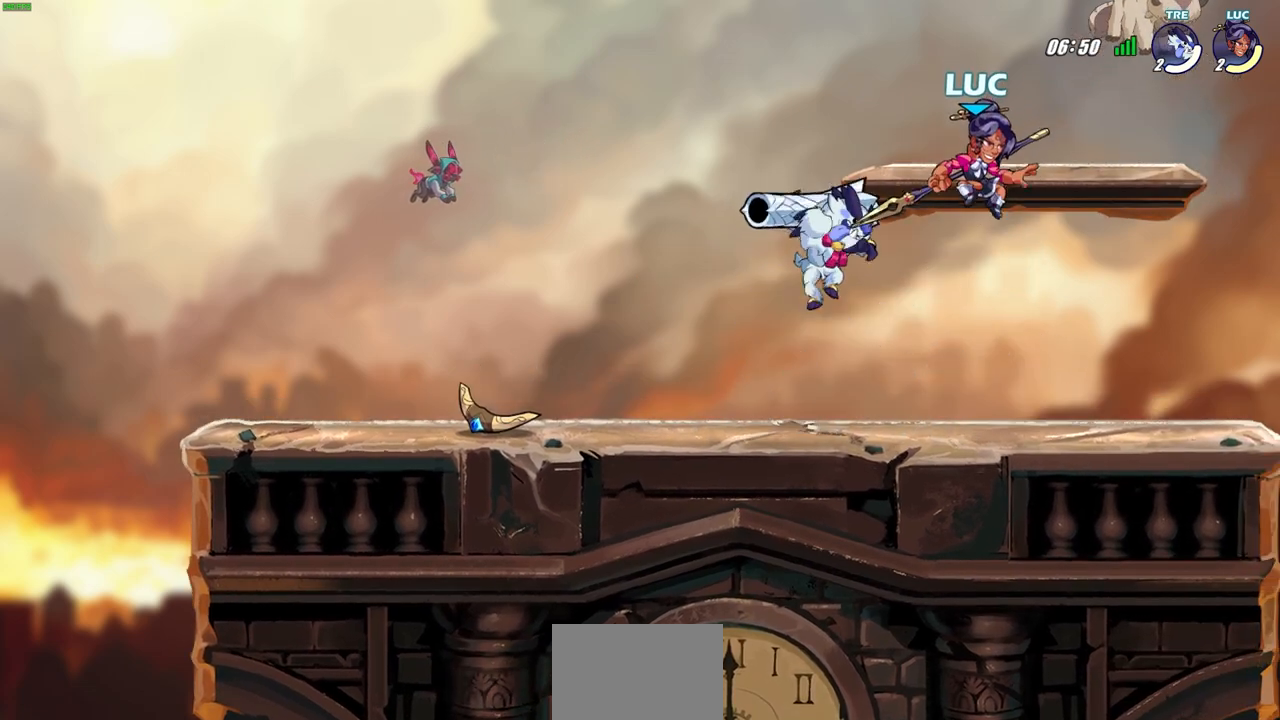
{"buttons": [], "left_stick": "right", "events": [[117, "SQUARE", "down"], [183, "SQUARE", "up"], [400, "left_stick", "right"]]}
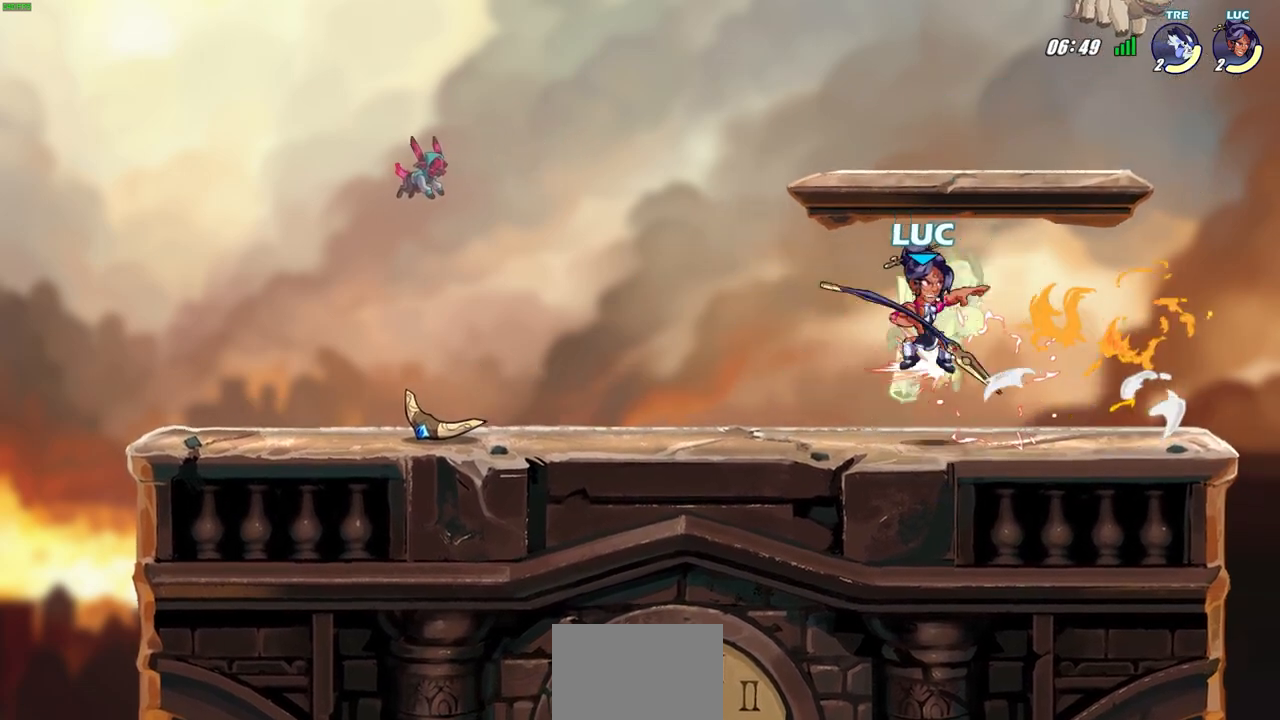
{"buttons": [], "left_stick": "left", "events": [[183, "left_stick", "up"], [267, "left_stick", "center"], [500, "left_stick", "left"]]}
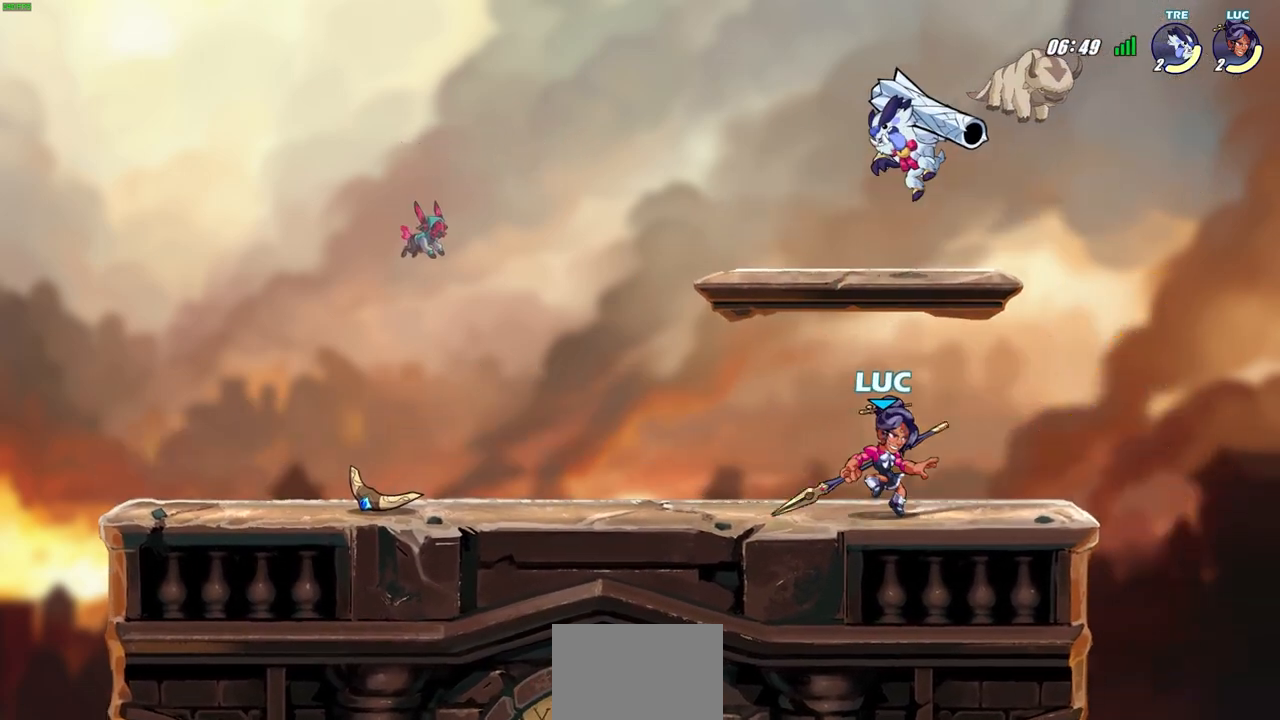
{"buttons": ["CIRCLE"], "left_stick": "up-left", "events": [[17, "left_stick", "up-left"], [83, "CROSS", "down"], [167, "CIRCLE", "down"], [183, "CROSS", "up"], [383, "left_stick", "up-right"], [450, "left_stick", "up-left"]]}
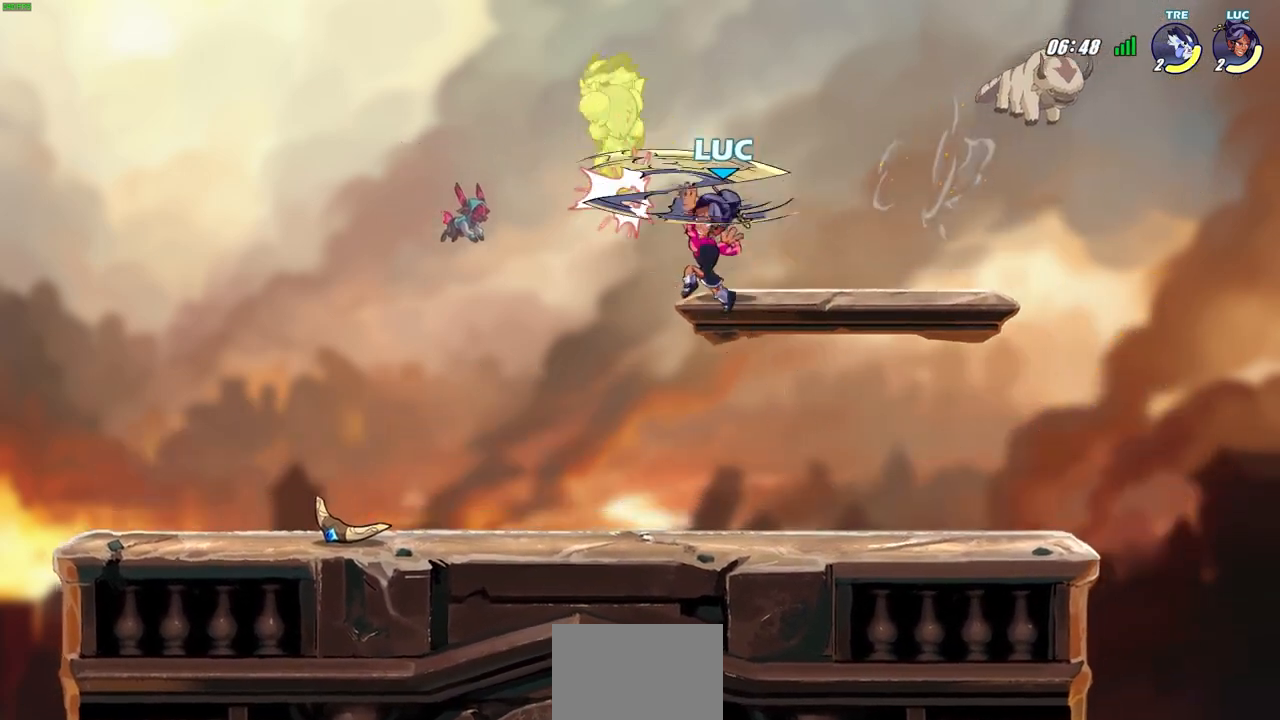
{"buttons": ["SQUARE"], "left_stick": "center", "events": [[183, "CIRCLE", "up"], [267, "left_stick", "right"], [383, "left_stick", "center"], [433, "SQUARE", "down"]]}
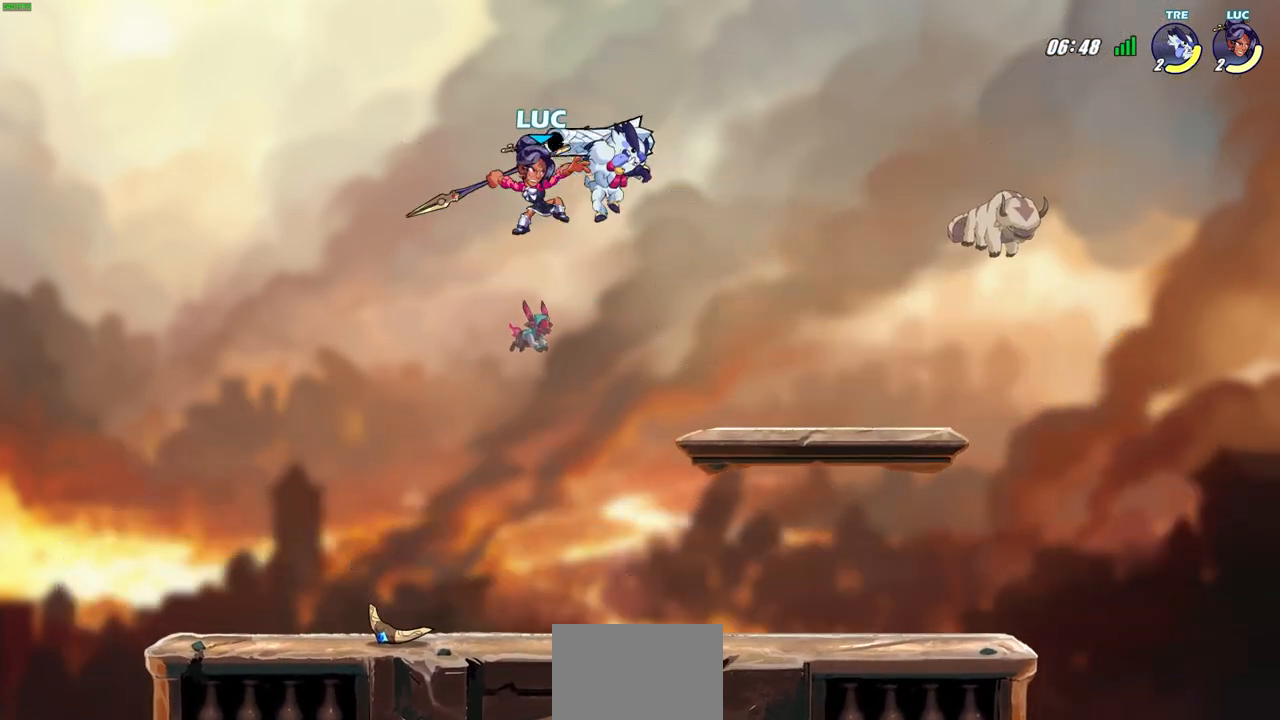
{"buttons": [], "left_stick": "right", "events": [[33, "SQUARE", "up"], [117, "SQUARE", "down"], [217, "SQUARE", "up"], [250, "left_stick", "right"]]}
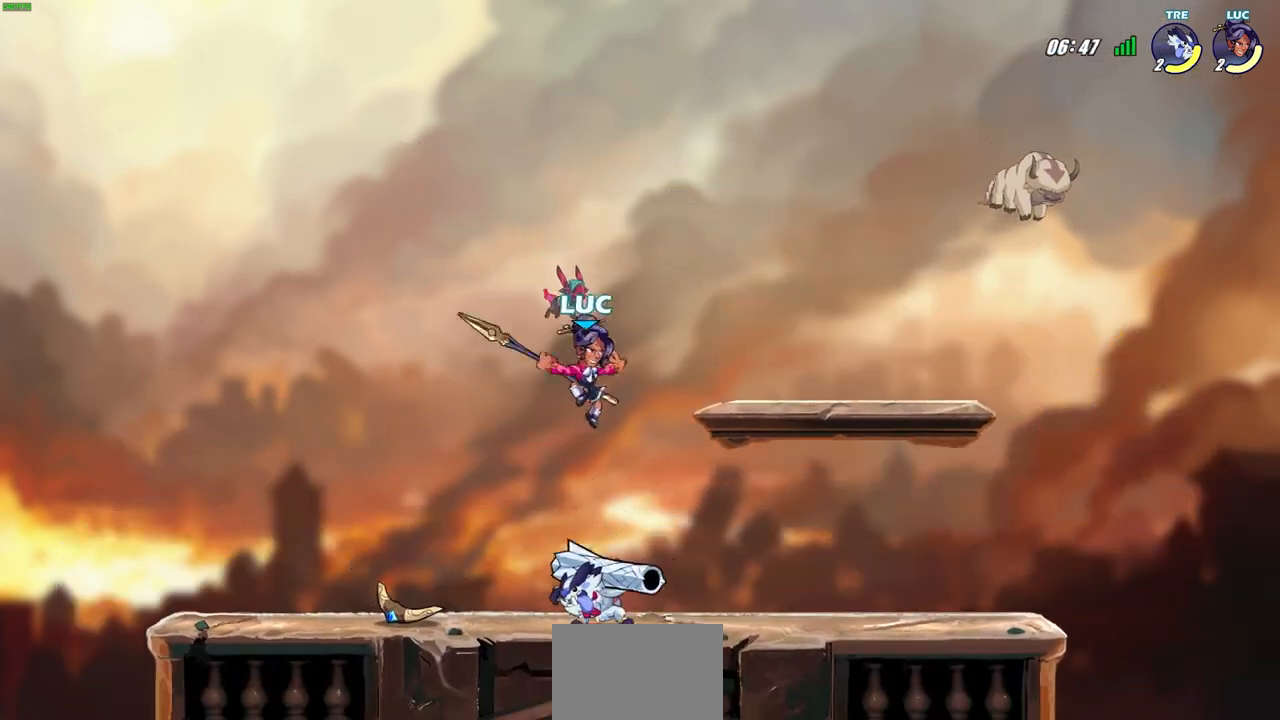
{"buttons": [], "left_stick": "down", "events": [[100, "CROSS", "down"], [100, "left_stick", "up-left"], [283, "CROSS", "up"], [400, "left_stick", "down"]]}
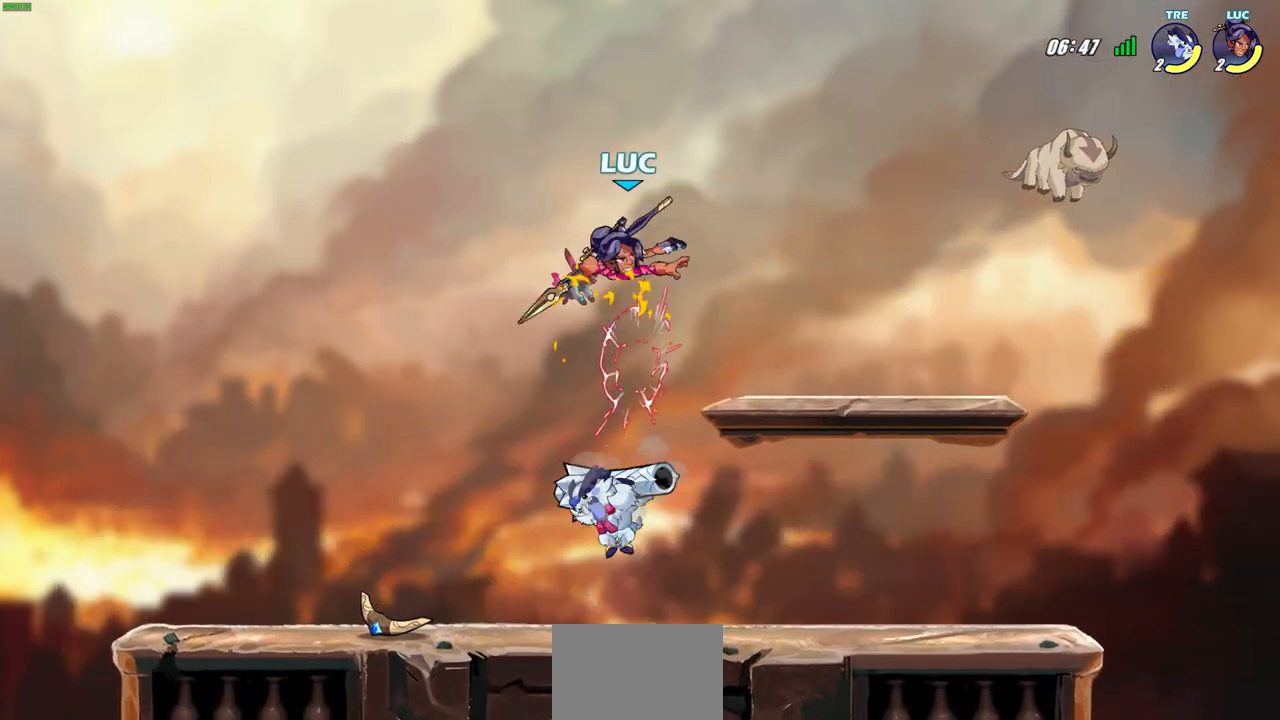
{"buttons": [], "left_stick": "left", "events": [[67, "left_stick", "center"], [150, "left_stick", "down"], [200, "SQUARE", "down"], [333, "SQUARE", "up"], [417, "left_stick", "left"]]}